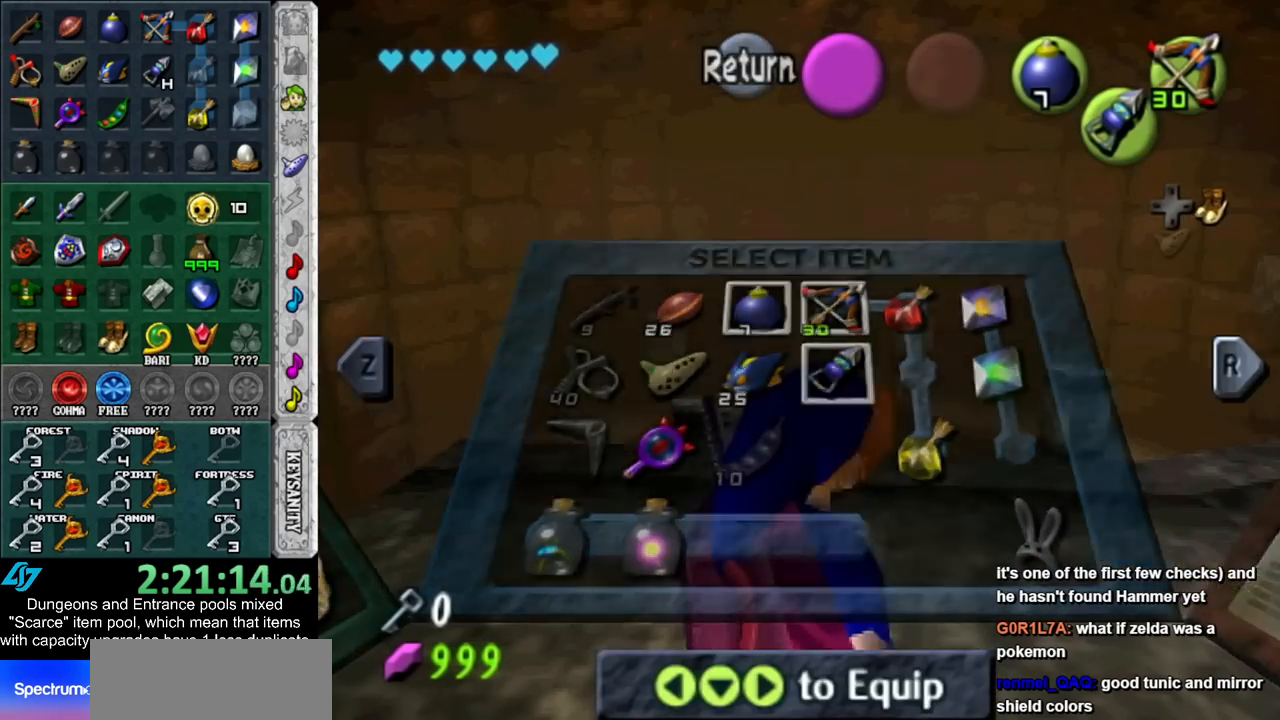
Gameplay with a controller (Nintendo layout); each line is a JSON object with the inputs held at the frame after it. "events" lists button and stick changes between this image and that frame as [ms after this image, input, new state], when the widget could be followed in between. Not read: L3 R3.
{"buttons": [], "left_stick": "up", "right_stick": "center", "events": []}
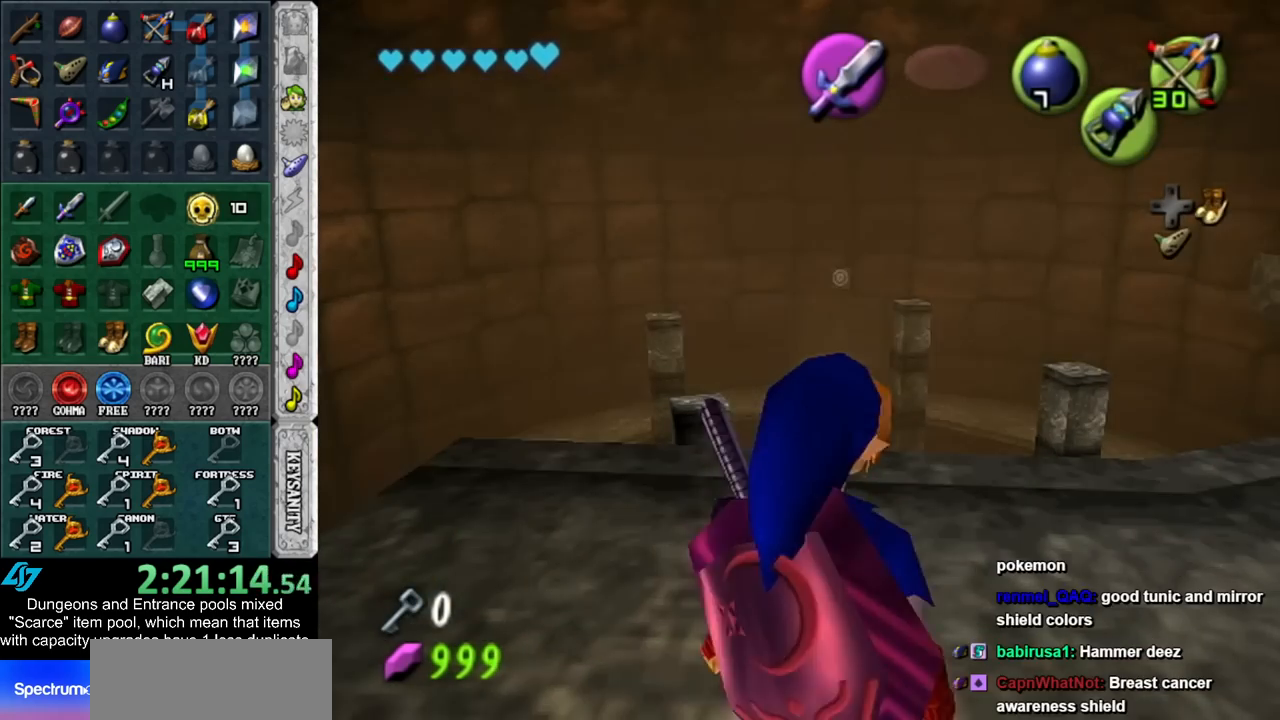
{"buttons": [], "left_stick": "up", "right_stick": "center", "events": []}
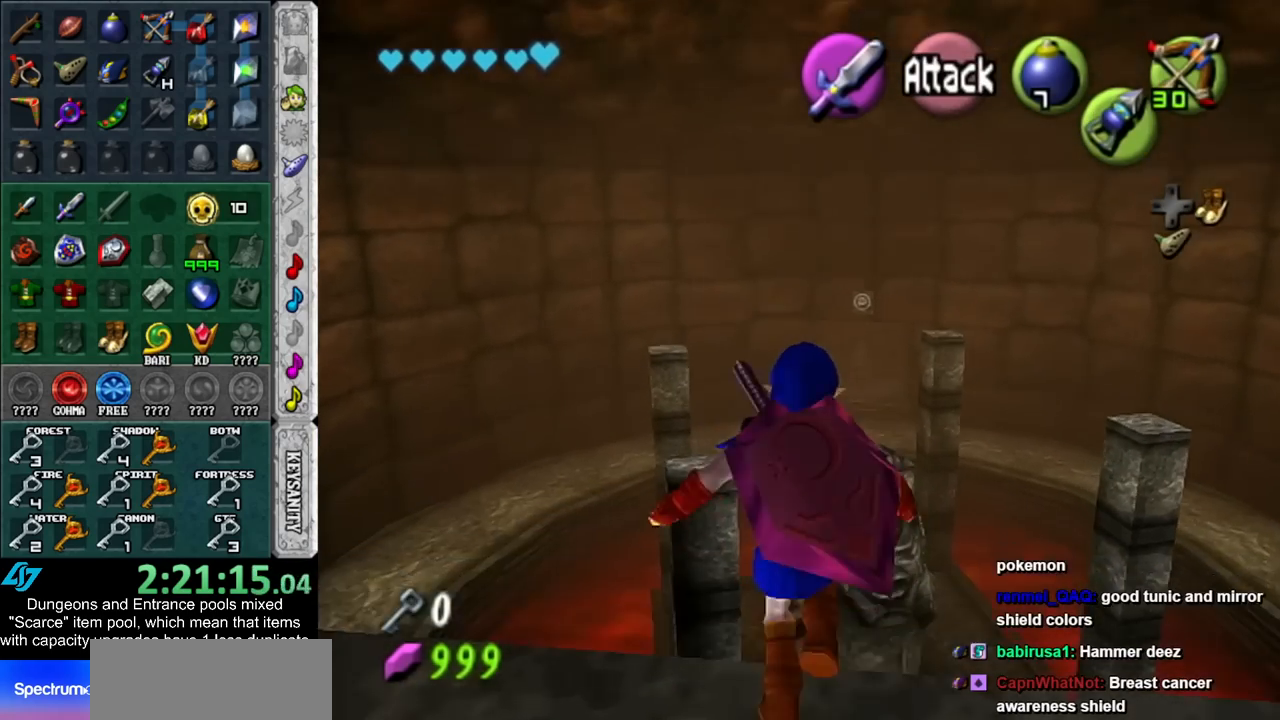
{"buttons": [], "left_stick": "up", "right_stick": "center", "events": []}
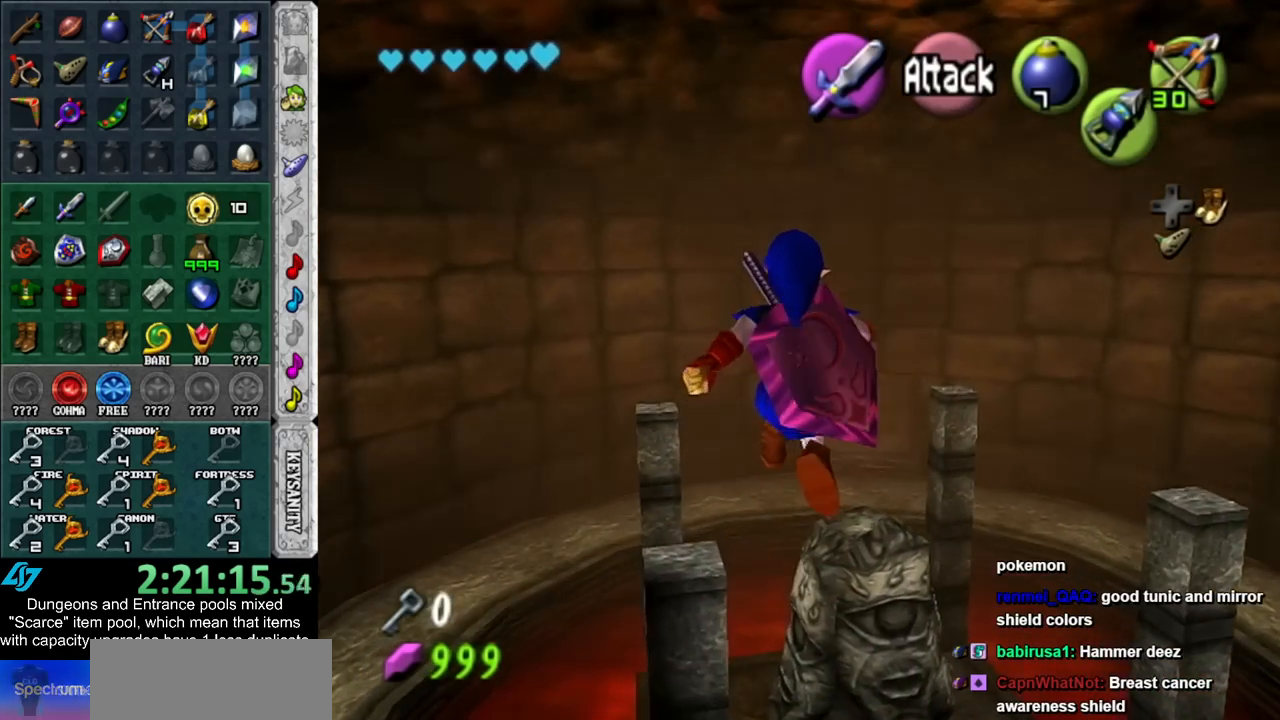
{"buttons": ["B"], "left_stick": "up", "right_stick": "center", "events": [[417, "B", "down"]]}
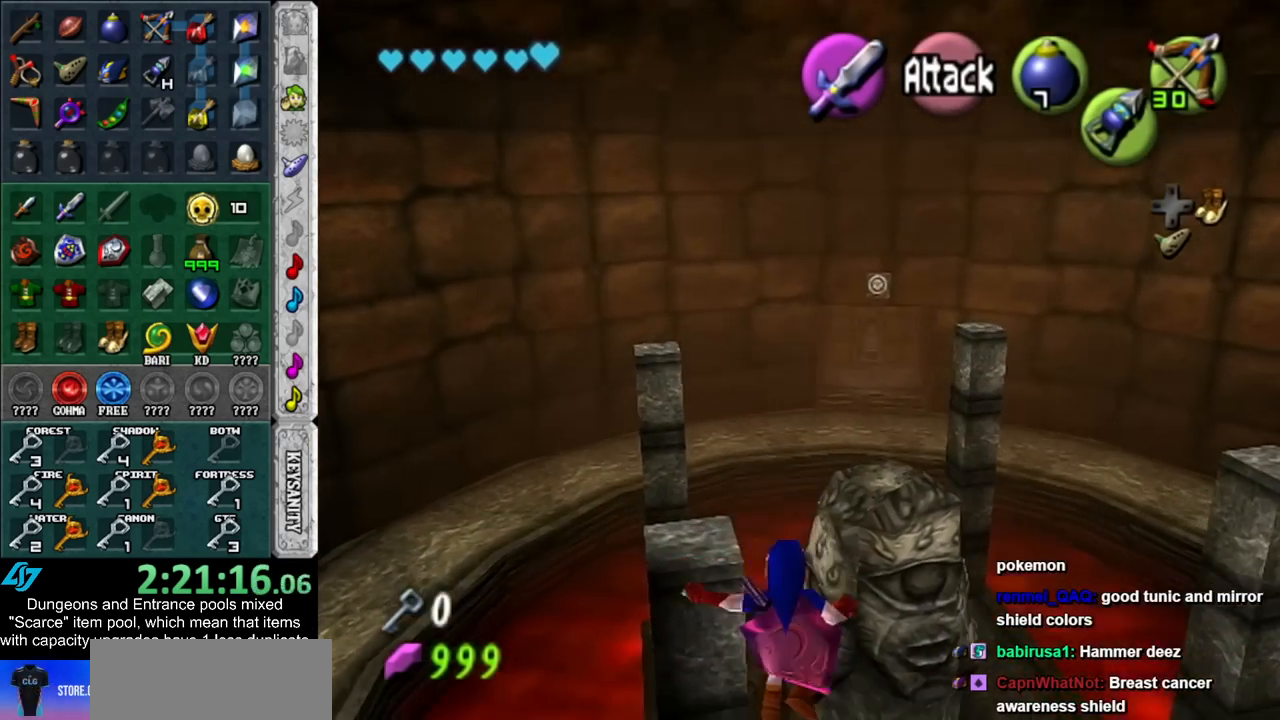
{"buttons": [], "left_stick": "up", "right_stick": "center", "events": [[50, "B", "up"]]}
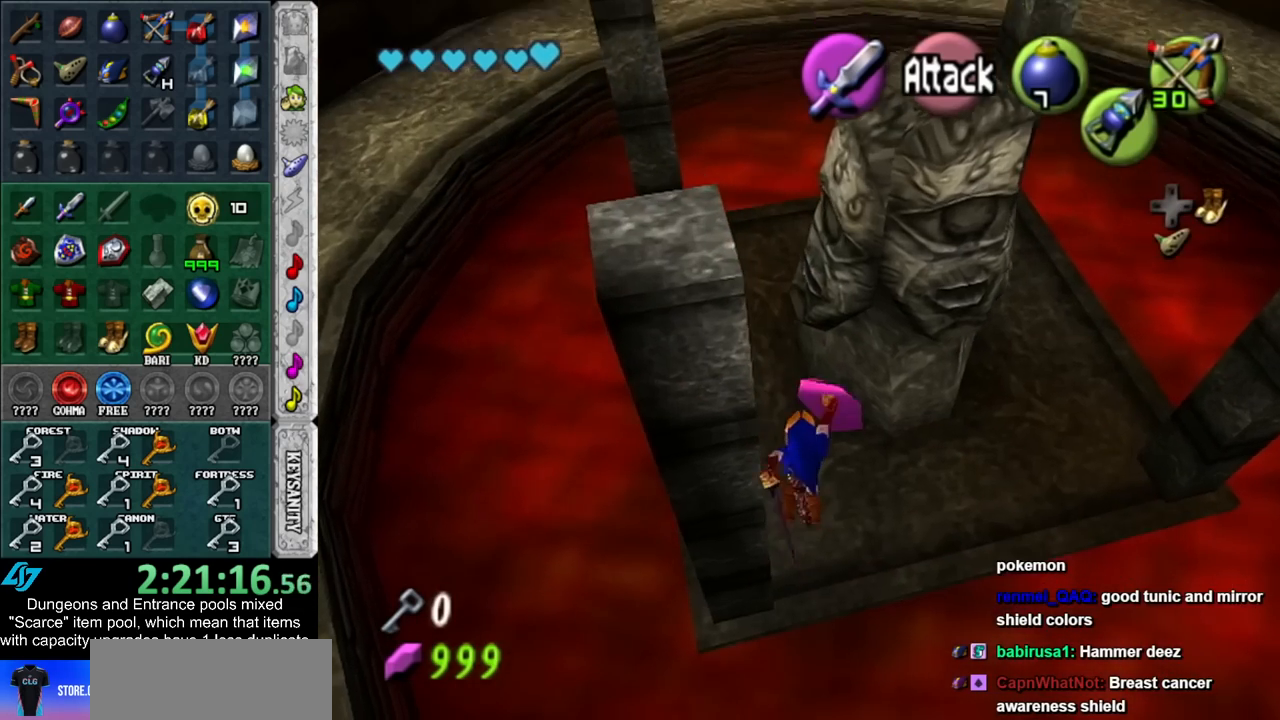
{"buttons": [], "left_stick": "center", "right_stick": "center", "events": [[167, "left_stick", "center"]]}
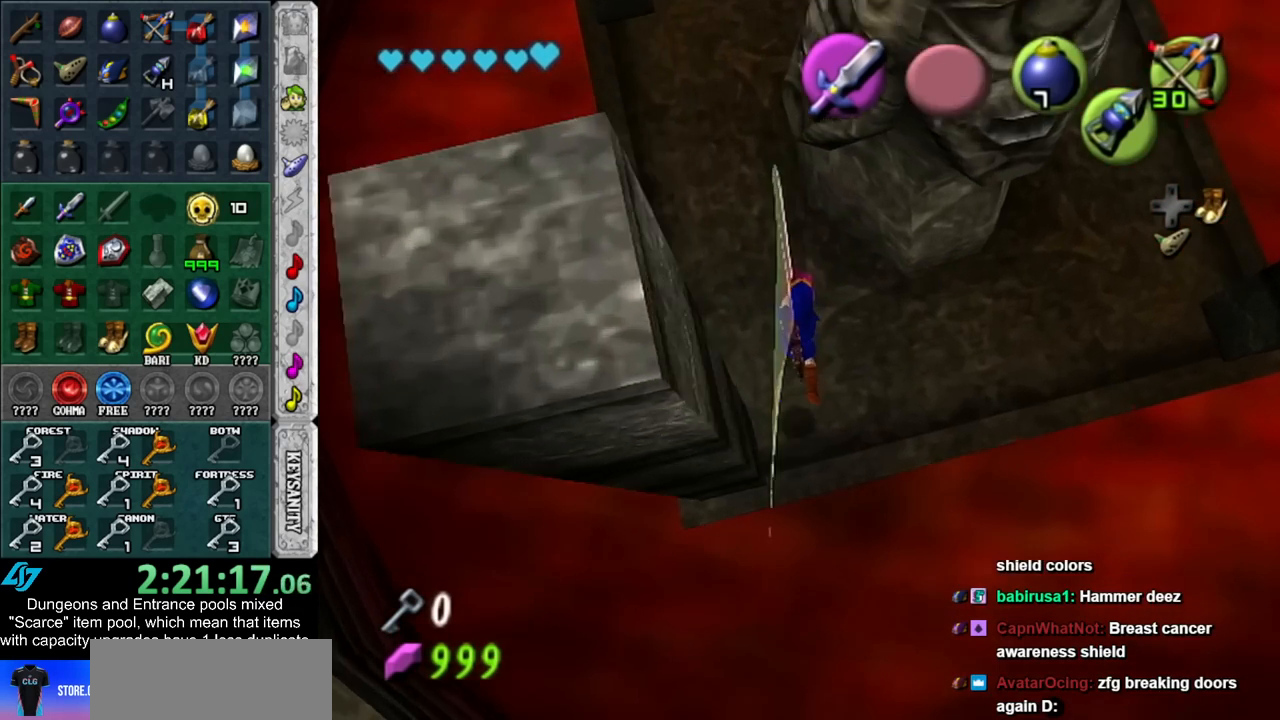
{"buttons": [], "left_stick": "down-left", "right_stick": "center", "events": [[50, "left_stick", "down-left"]]}
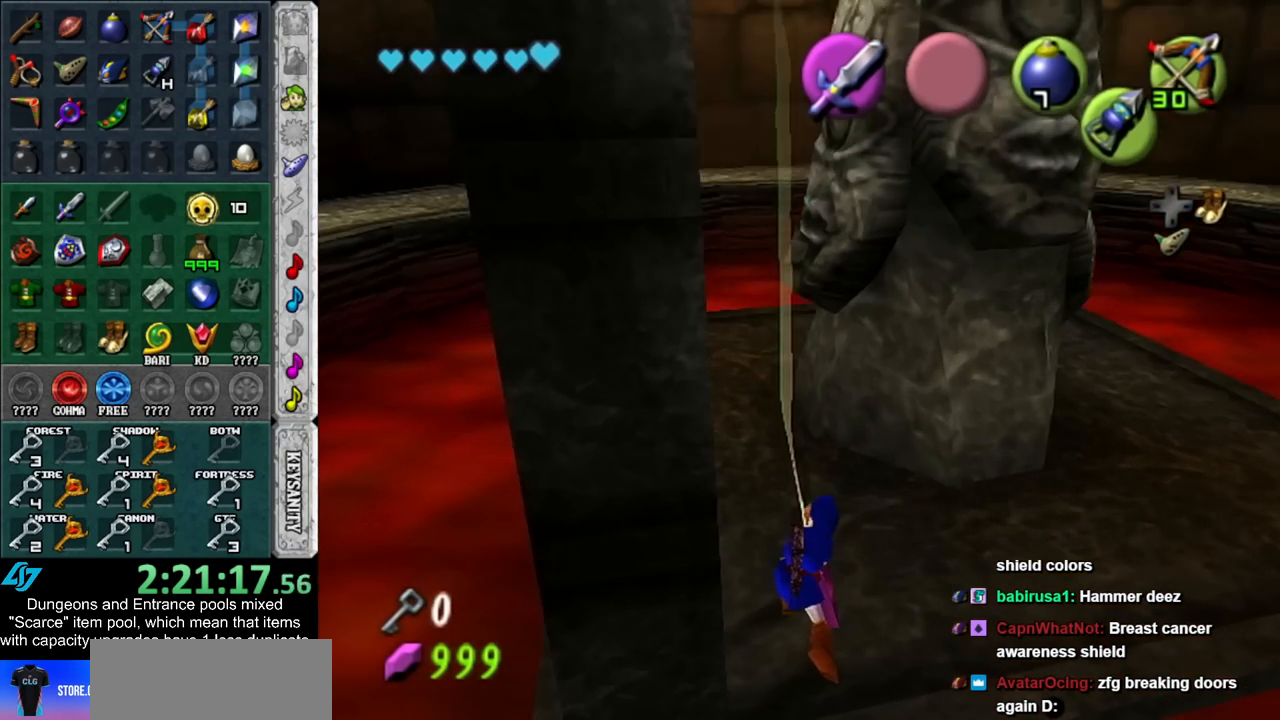
{"buttons": [], "left_stick": "down-left", "right_stick": "center", "events": []}
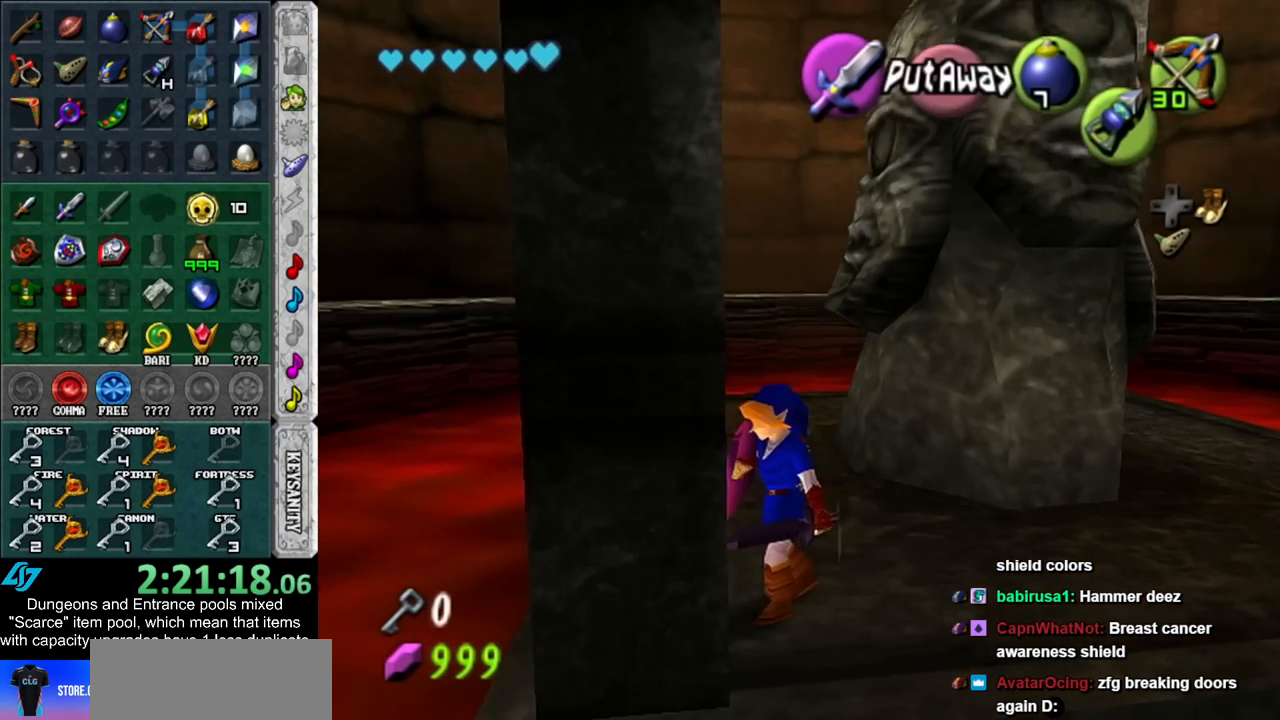
{"buttons": [], "left_stick": "center", "right_stick": "center", "events": [[50, "left_stick", "center"], [267, "left_stick", "up-right"], [300, "X", "down"], [417, "X", "up"], [450, "left_stick", "center"]]}
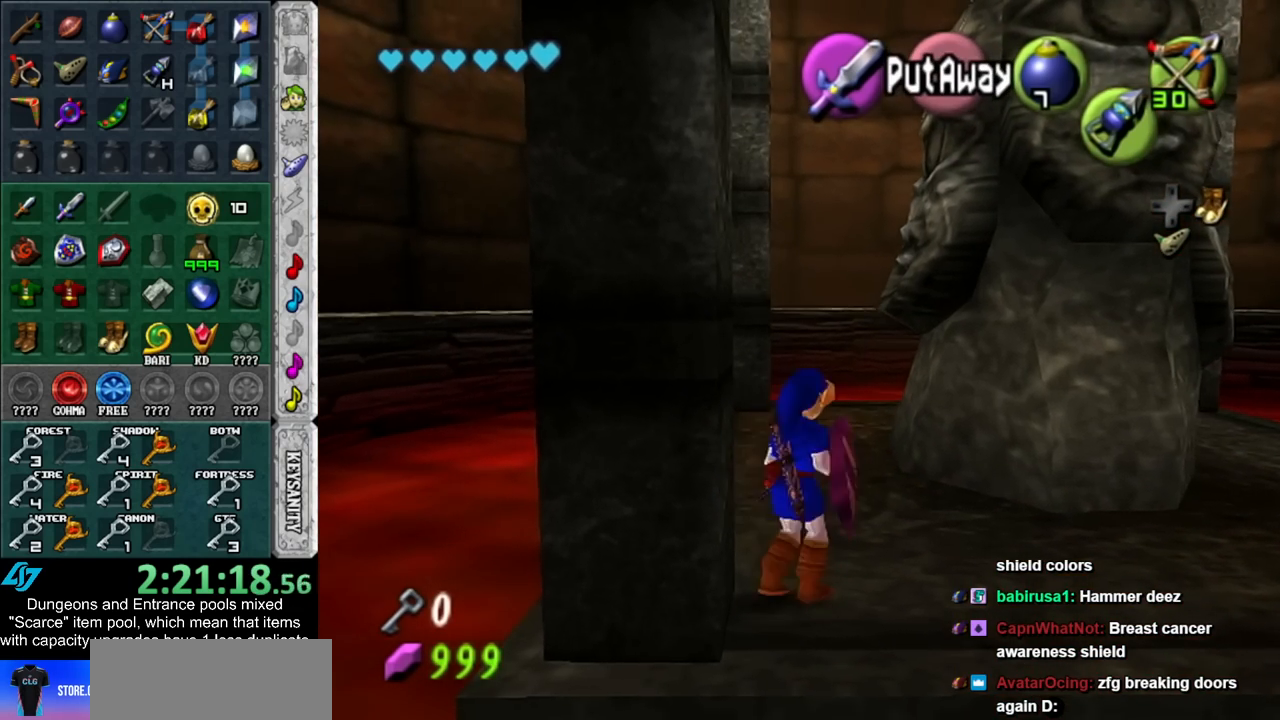
{"buttons": ["X"], "left_stick": "down-left", "right_stick": "center", "events": [[17, "X", "down"], [100, "X", "up"], [450, "left_stick", "down-left"], [483, "X", "down"]]}
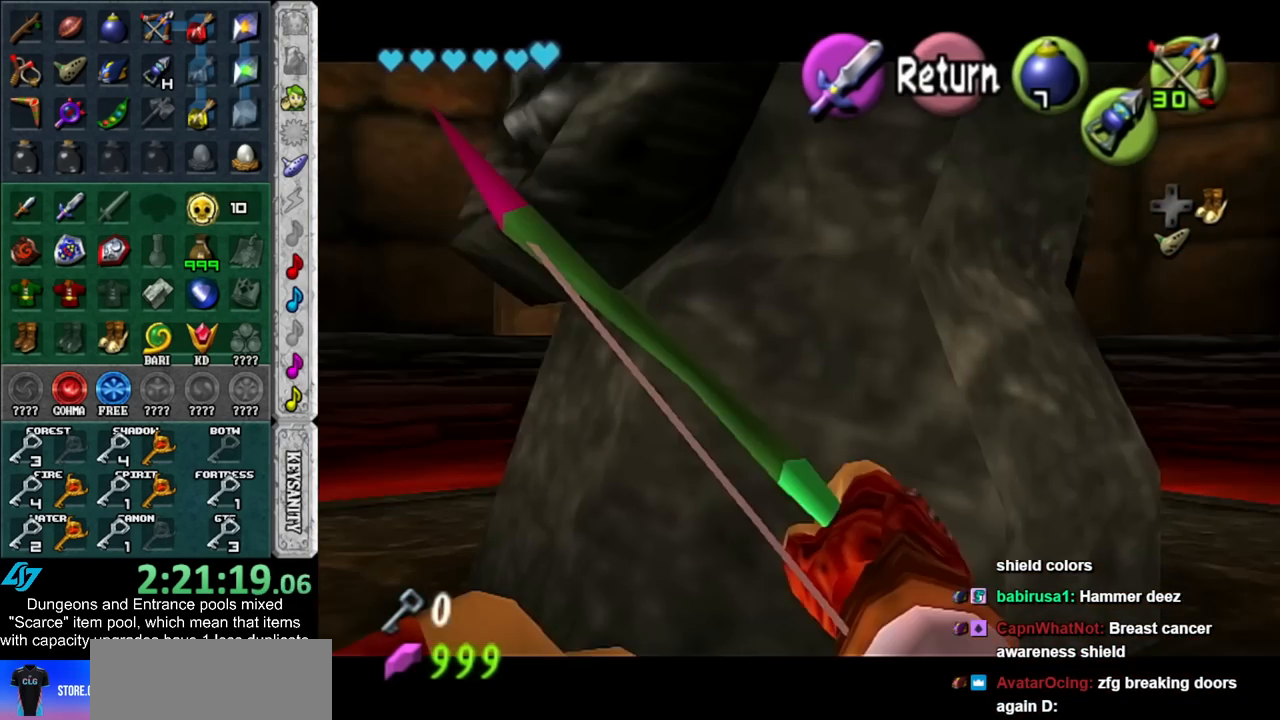
{"buttons": ["X"], "left_stick": "down", "right_stick": "center", "events": [[333, "left_stick", "down"]]}
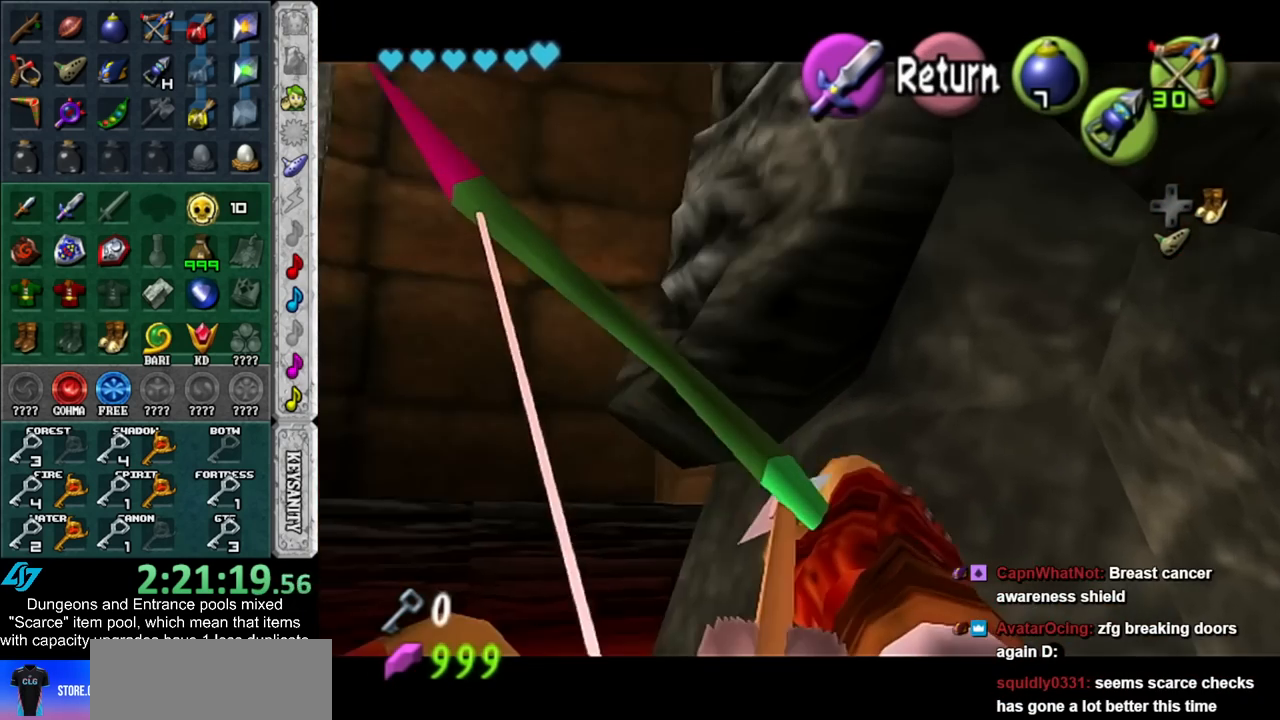
{"buttons": ["X"], "left_stick": "center", "right_stick": "center", "events": [[50, "X", "up"], [67, "left_stick", "center"], [200, "X", "down"]]}
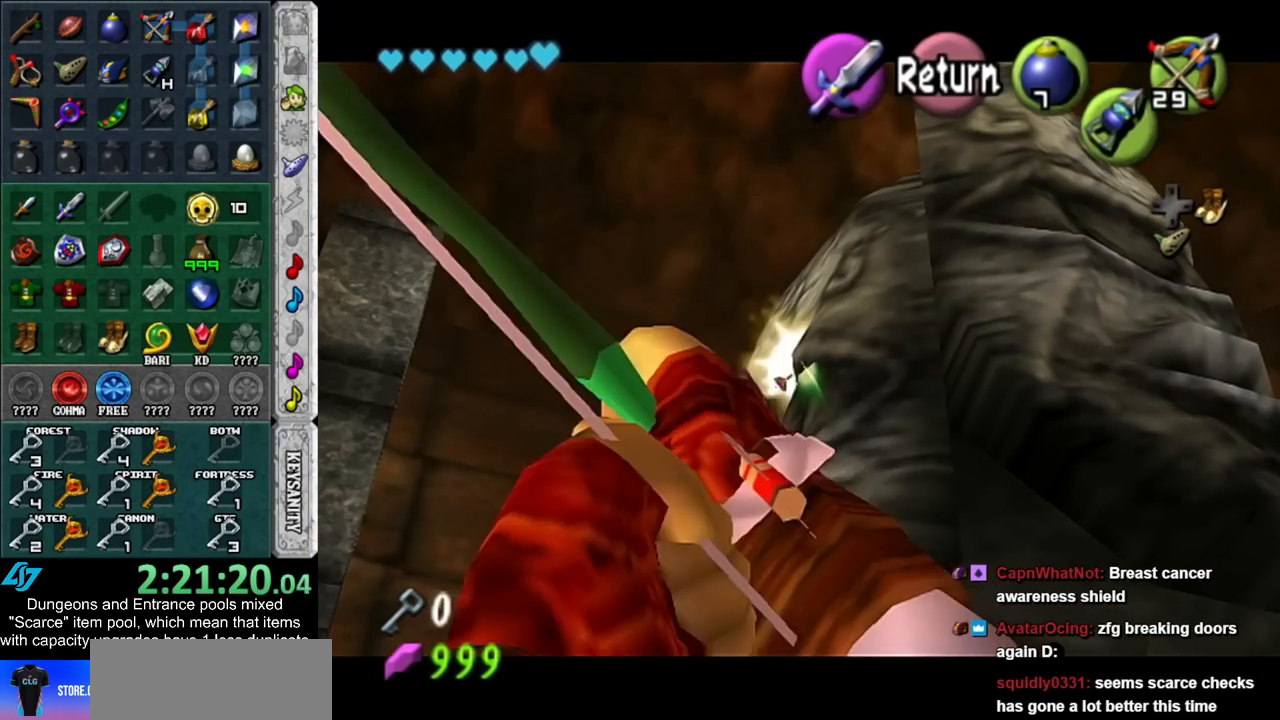
{"buttons": ["X"], "left_stick": "center", "right_stick": "center", "events": [[200, "left_stick", "up"], [317, "left_stick", "center"], [350, "X", "up"], [483, "X", "down"]]}
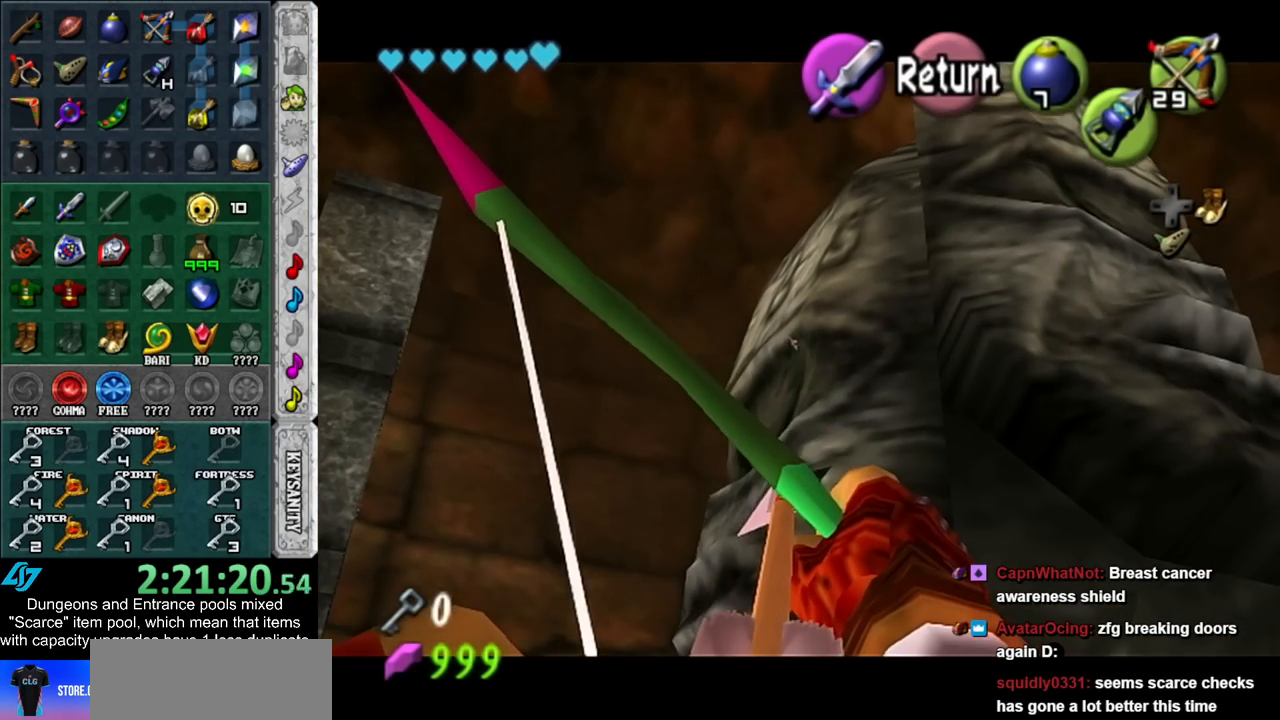
{"buttons": ["X"], "left_stick": "down-right", "right_stick": "center", "events": [[483, "left_stick", "down-right"]]}
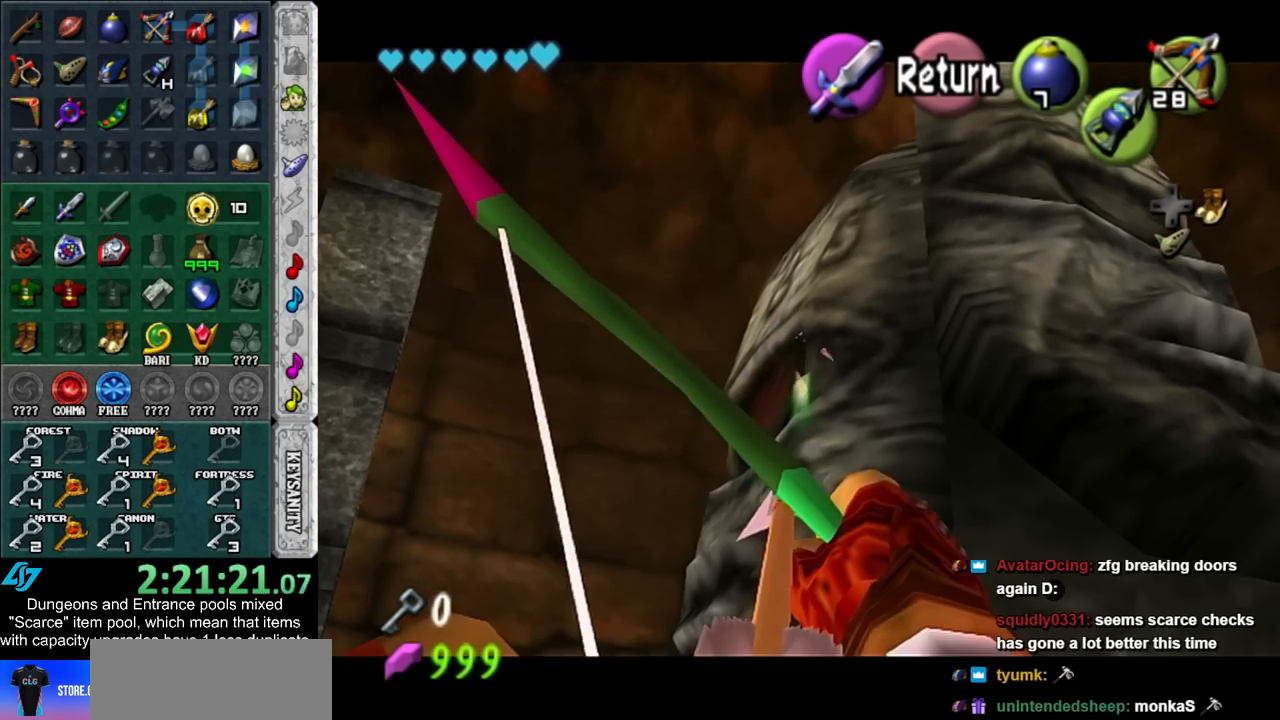
{"buttons": ["X"], "left_stick": "center", "right_stick": "center", "events": [[350, "left_stick", "center"]]}
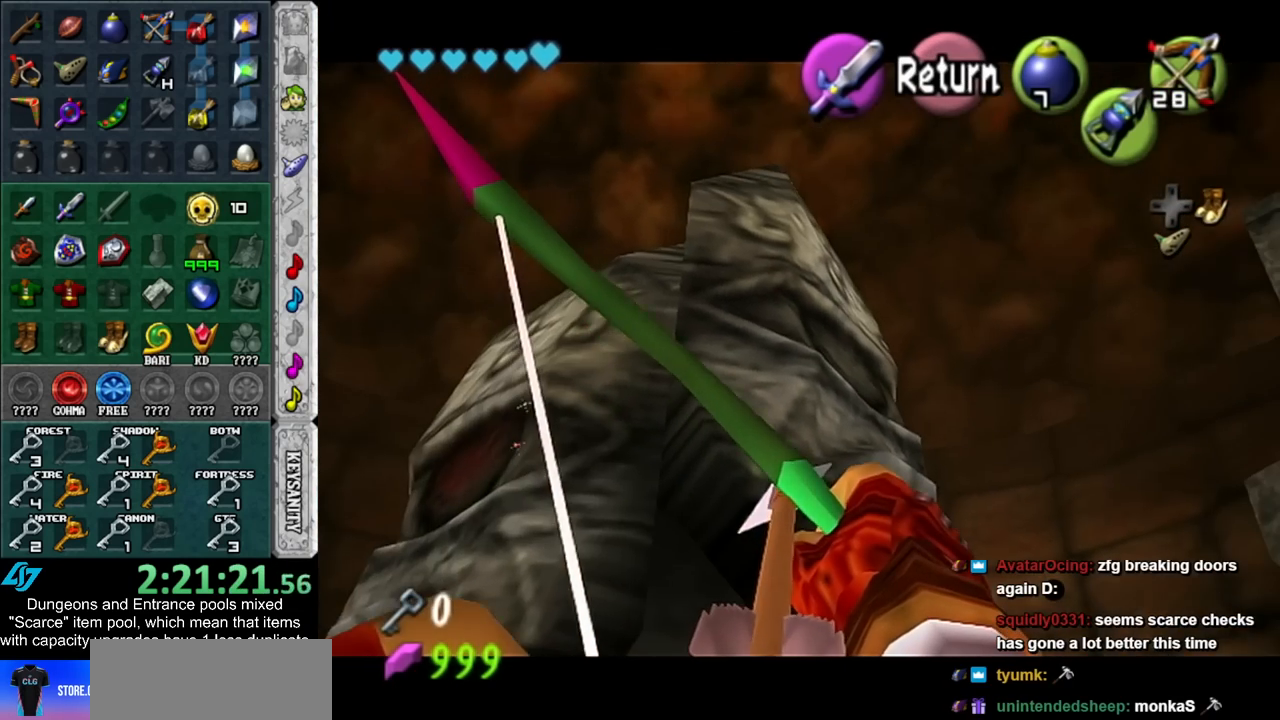
{"buttons": ["X"], "left_stick": "center", "right_stick": "center", "events": [[167, "X", "up"], [233, "X", "down"], [233, "left_stick", "down-right"], [350, "left_stick", "center"], [417, "X", "up"], [483, "X", "down"]]}
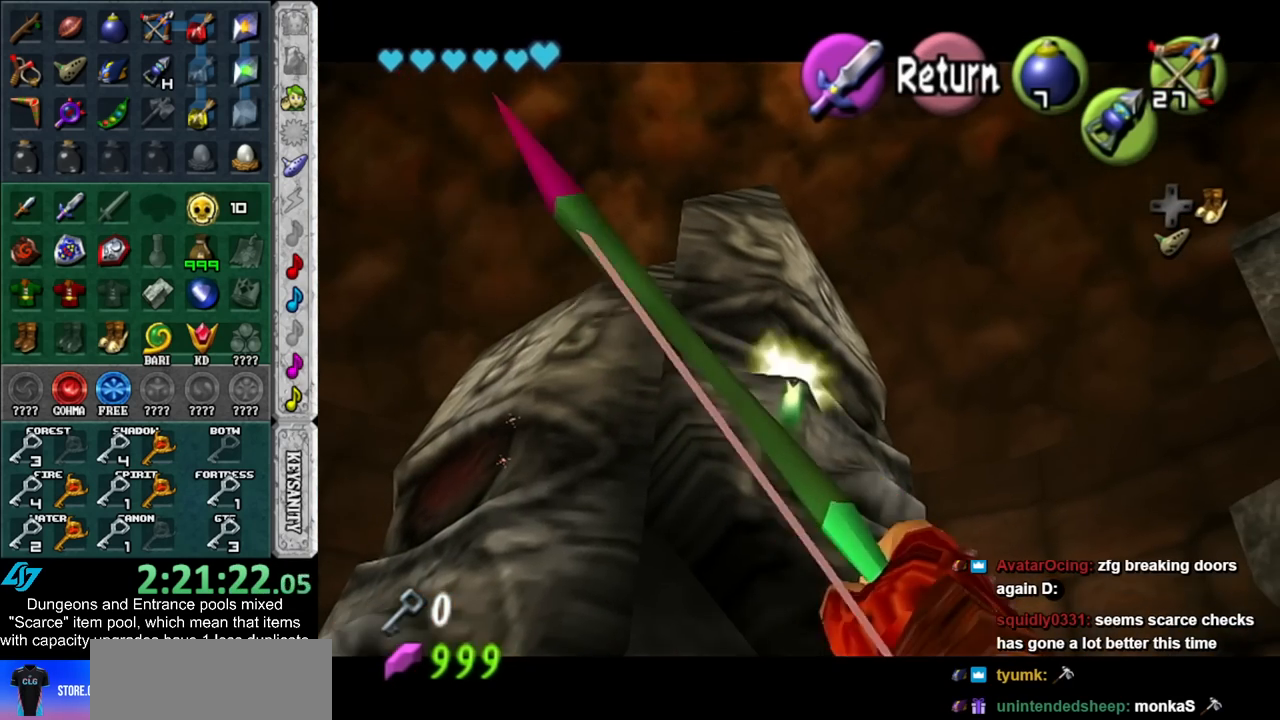
{"buttons": [], "left_stick": "center", "right_stick": "center", "events": [[267, "left_stick", "down-right"], [400, "left_stick", "center"], [417, "X", "up"]]}
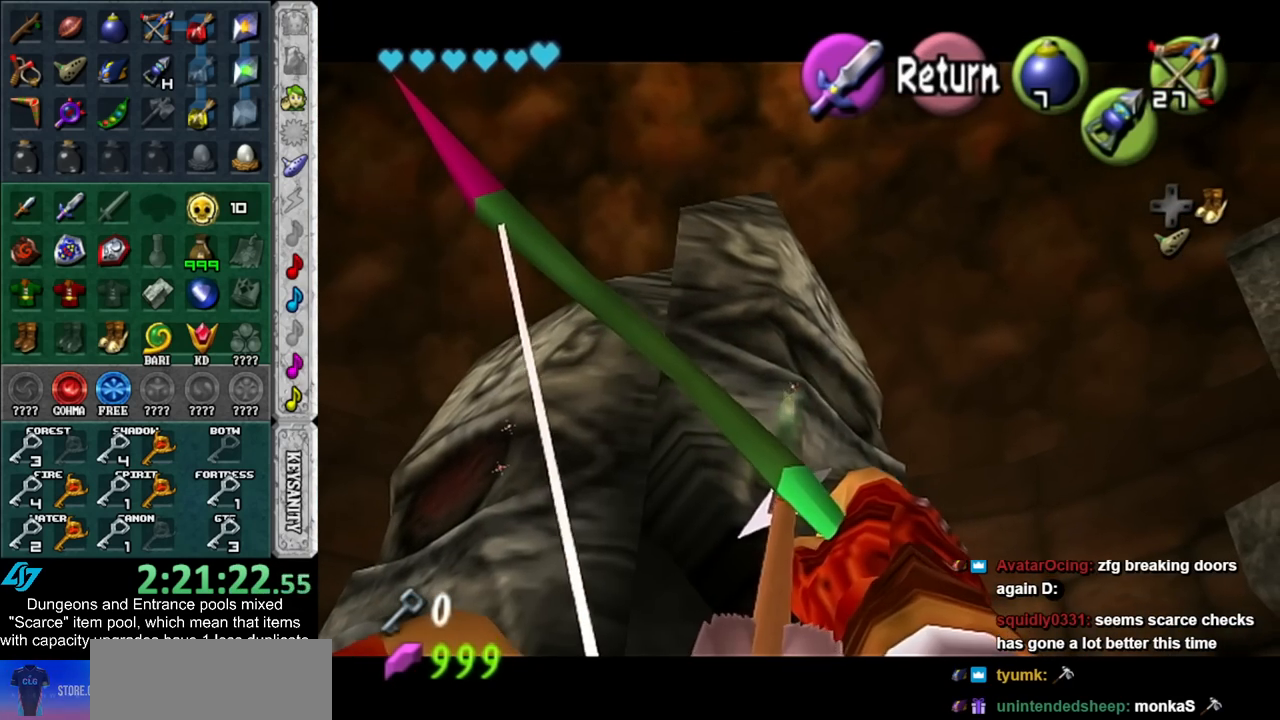
{"buttons": [], "left_stick": "up-right", "right_stick": "center", "events": [[350, "A", "down"], [450, "A", "up"], [450, "left_stick", "up-right"]]}
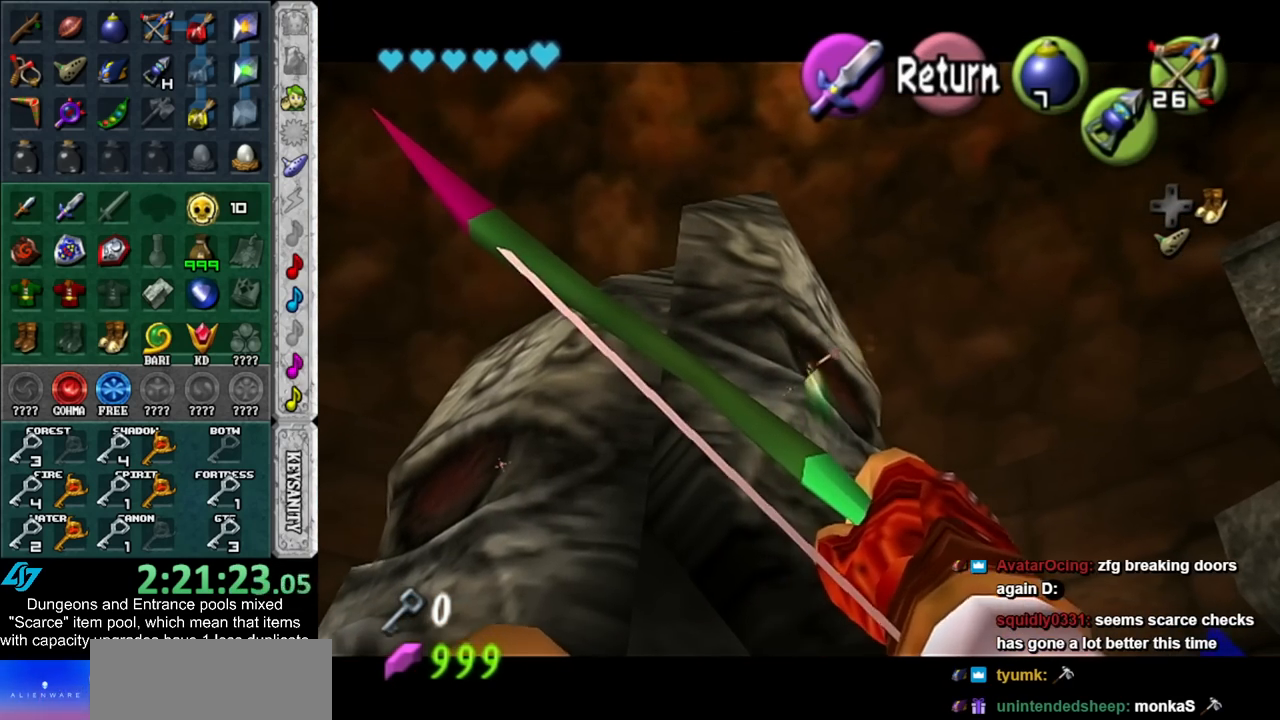
{"buttons": [], "left_stick": "up", "right_stick": "center", "events": [[300, "left_stick", "up"]]}
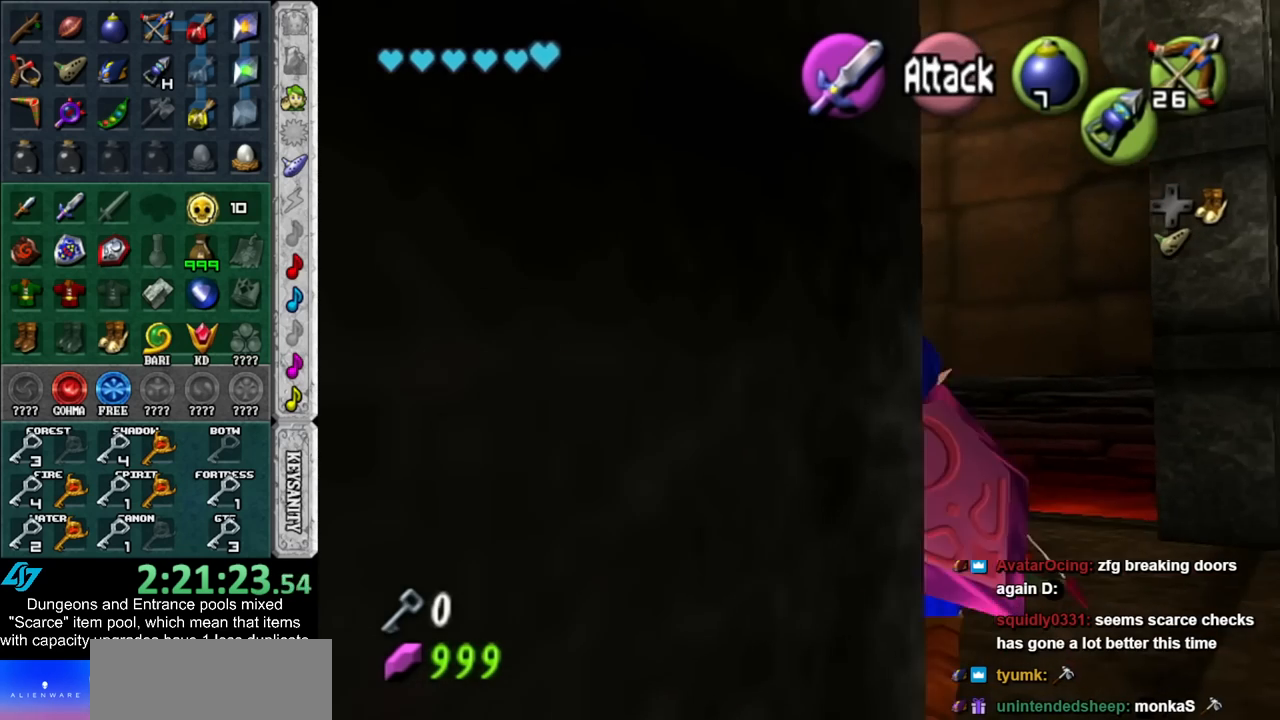
{"buttons": [], "left_stick": "up-left", "right_stick": "center", "events": [[450, "left_stick", "up-left"]]}
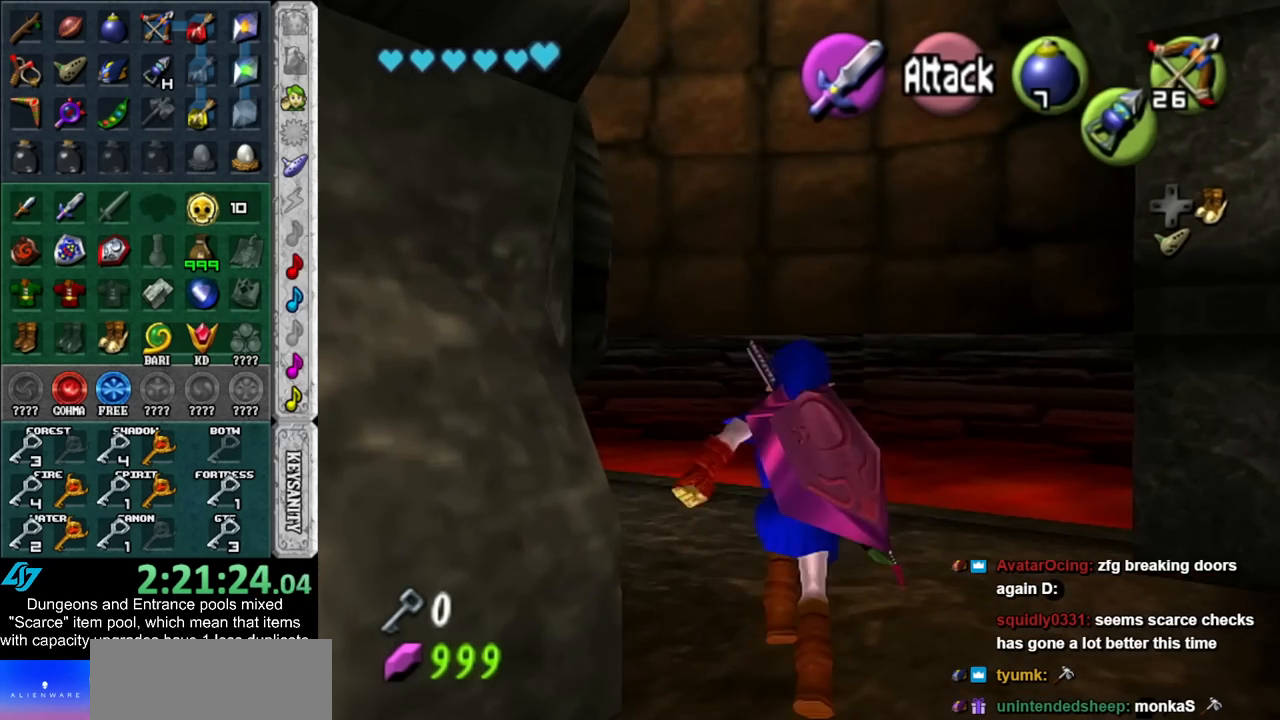
{"buttons": [], "left_stick": "up-left", "right_stick": "center", "events": []}
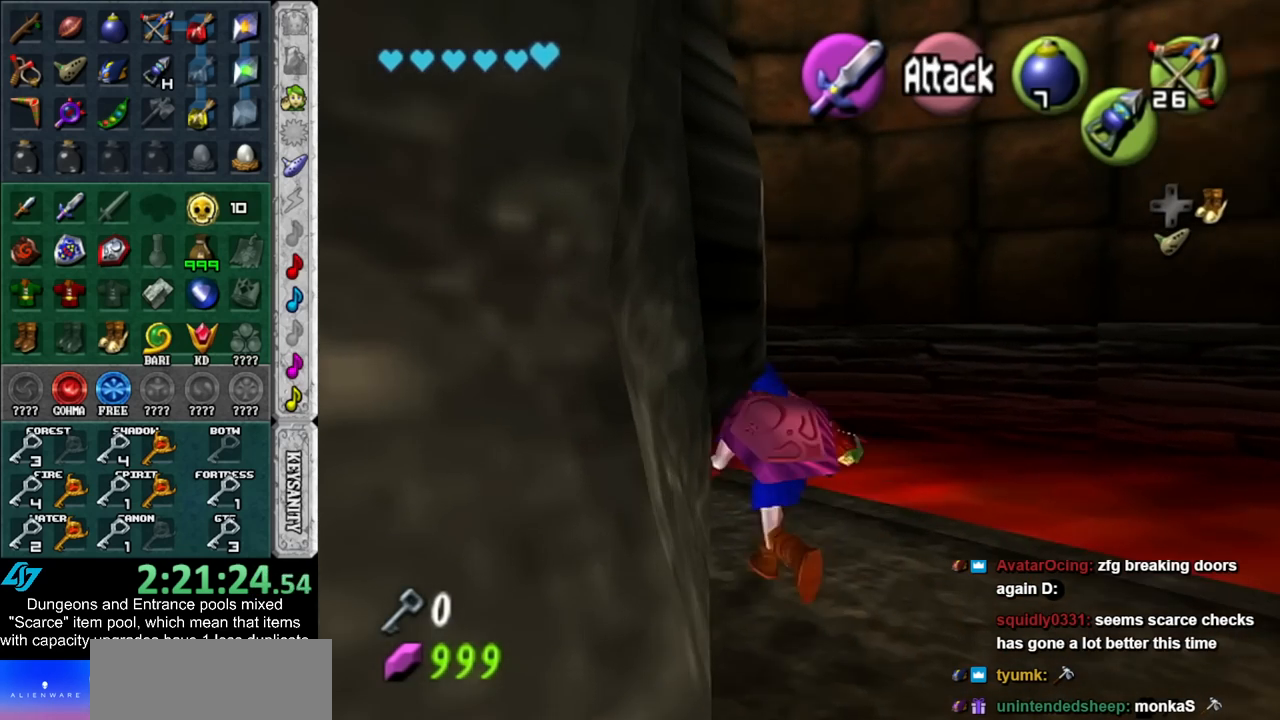
{"buttons": [], "left_stick": "center", "right_stick": "center", "events": [[167, "left_stick", "up"], [233, "R1", "down"], [300, "left_stick", "center"], [383, "R1", "up"]]}
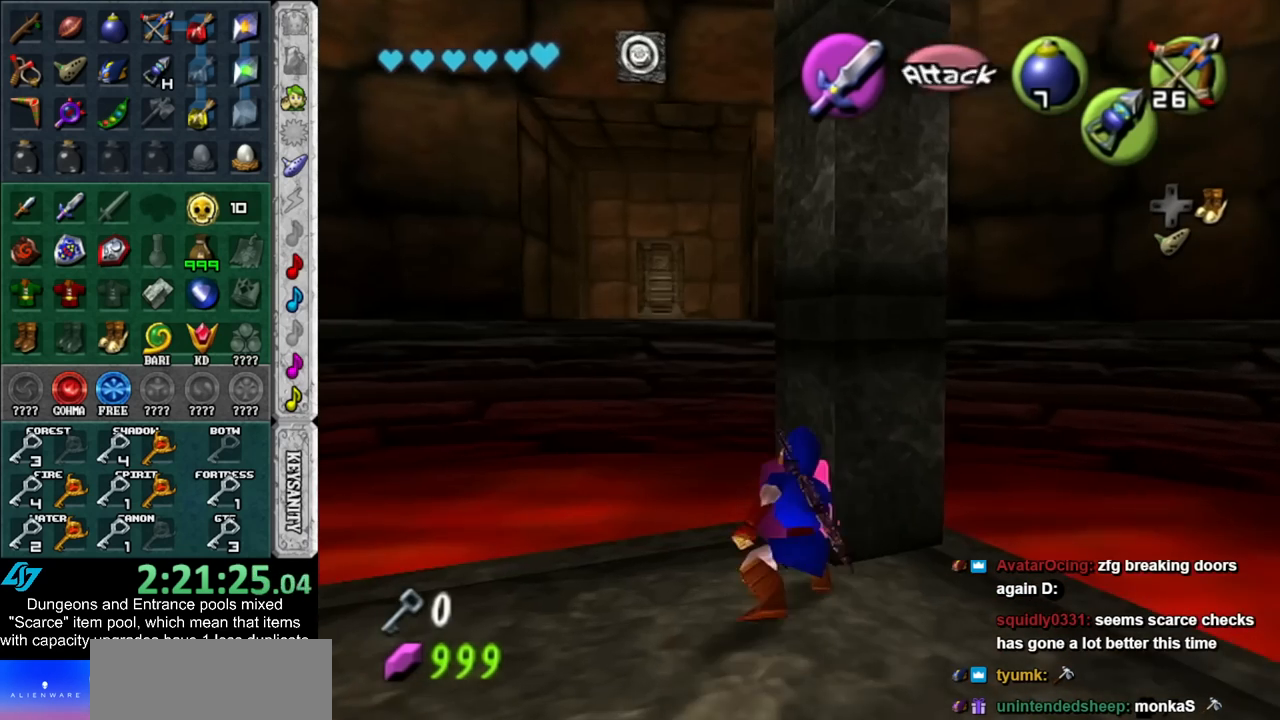
{"buttons": [], "left_stick": "center", "right_stick": "center", "events": [[17, "left_stick", "down"], [50, "X", "down"], [117, "X", "up"], [117, "left_stick", "center"]]}
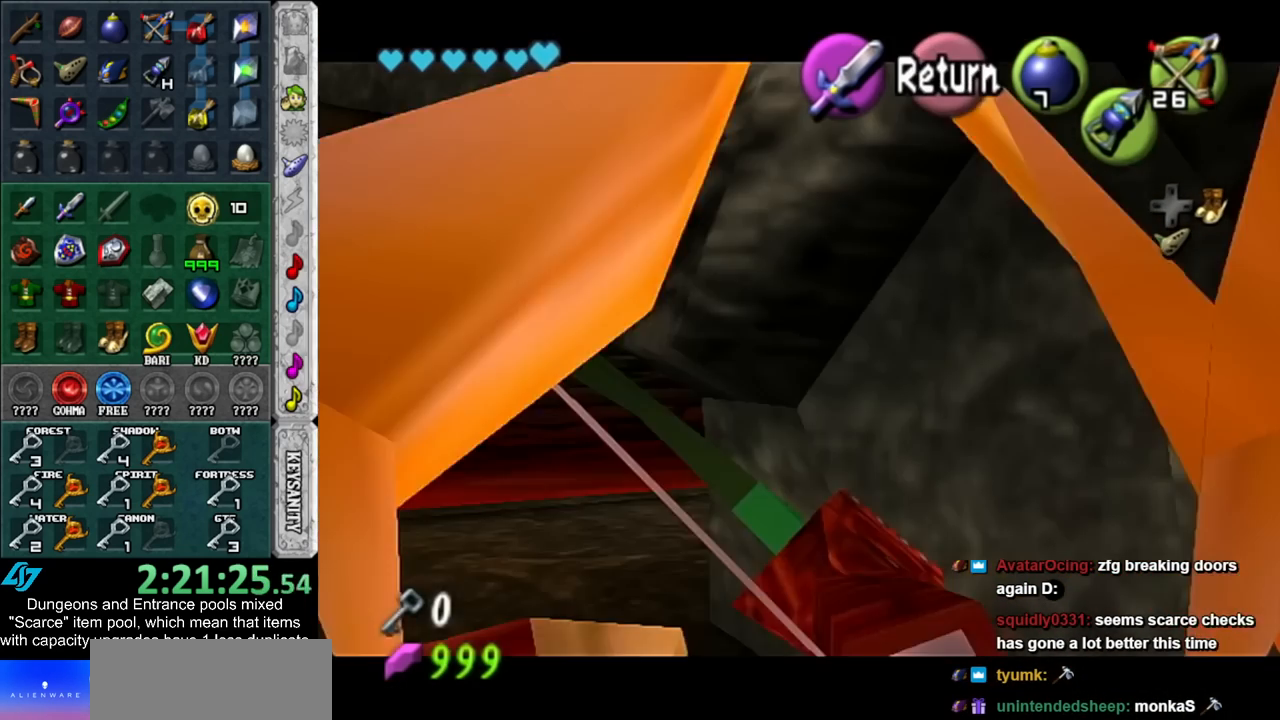
{"buttons": ["X"], "left_stick": "down-left", "right_stick": "center", "events": [[67, "left_stick", "down"], [200, "X", "down"], [417, "left_stick", "down-left"]]}
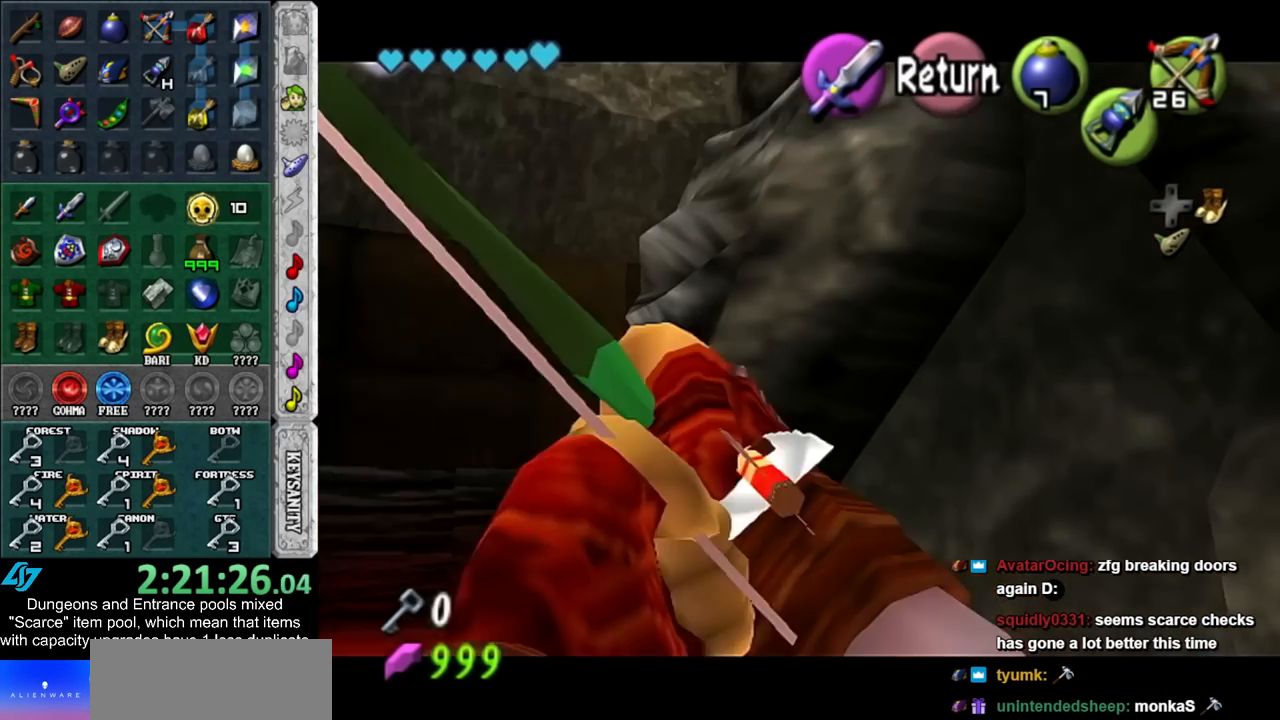
{"buttons": [], "left_stick": "down-right", "right_stick": "center", "events": [[17, "X", "up"], [50, "left_stick", "center"], [133, "X", "down"], [267, "left_stick", "down-right"], [467, "X", "up"]]}
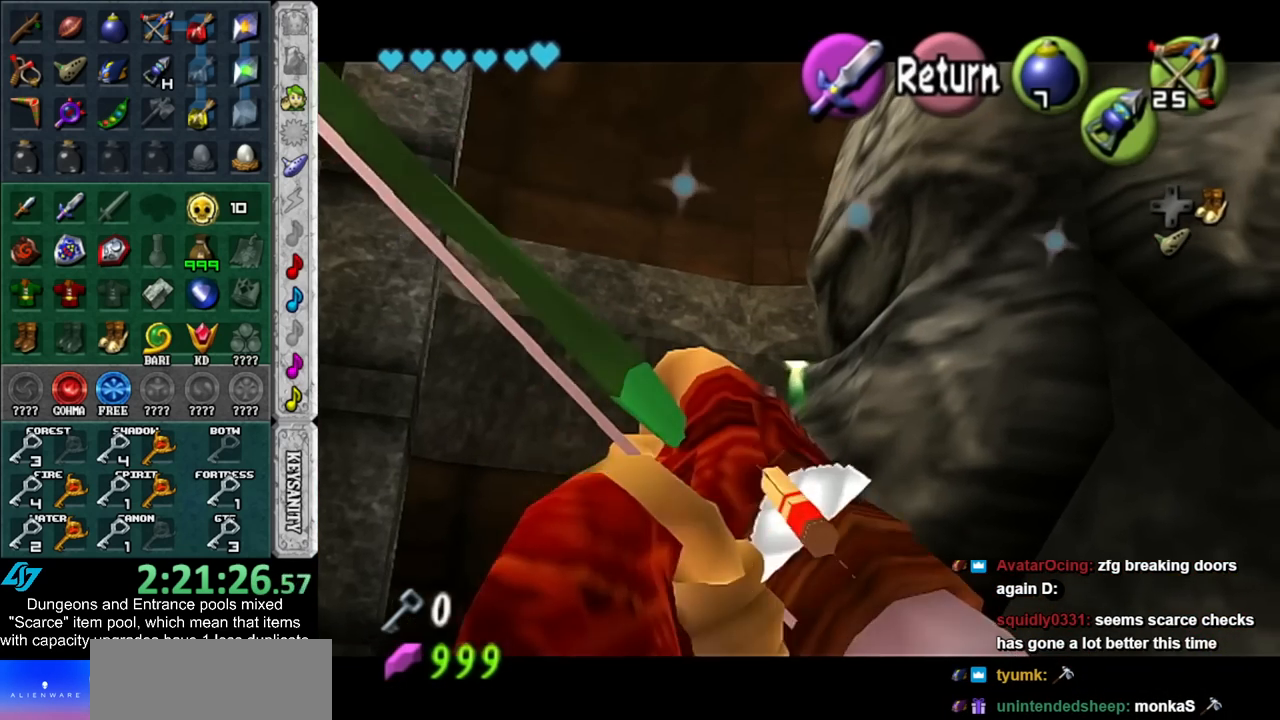
{"buttons": ["X"], "left_stick": "right", "right_stick": "center", "events": [[17, "left_stick", "center"], [100, "X", "down"], [300, "left_stick", "down"], [350, "left_stick", "down-right"], [483, "left_stick", "right"]]}
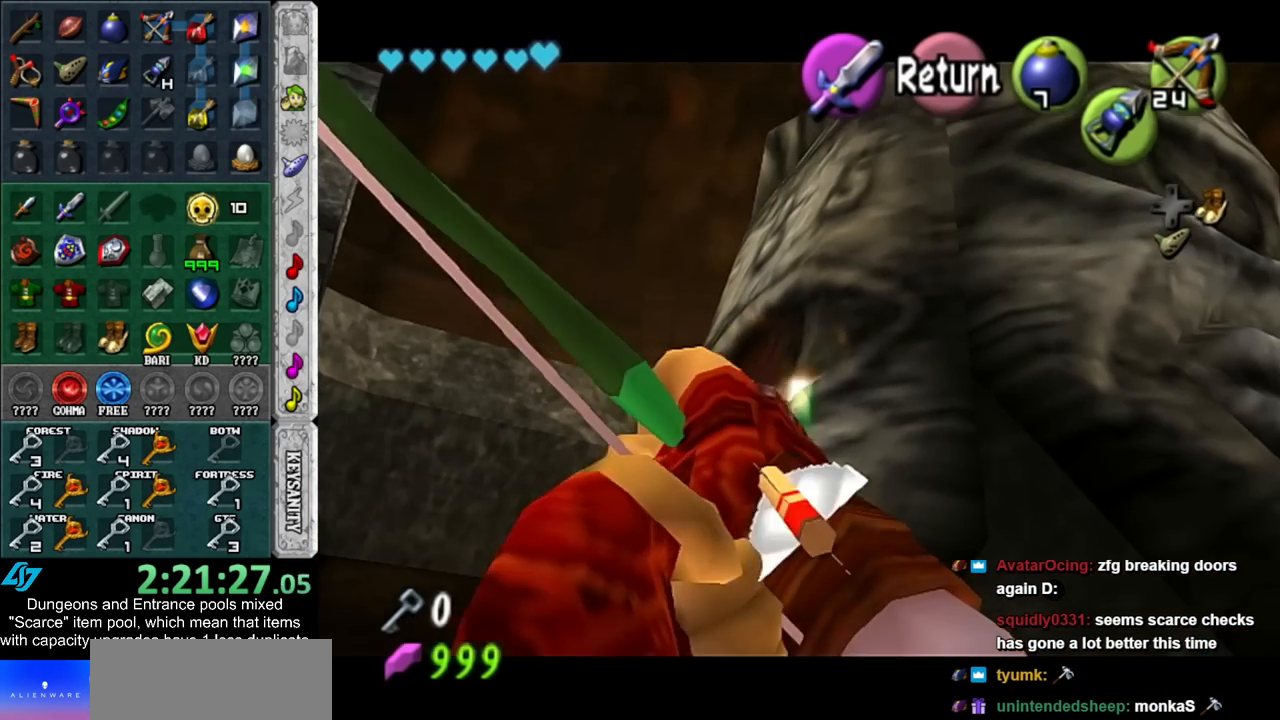
{"buttons": ["X"], "left_stick": "down-right", "right_stick": "center", "events": [[200, "left_stick", "center"], [450, "left_stick", "down-right"]]}
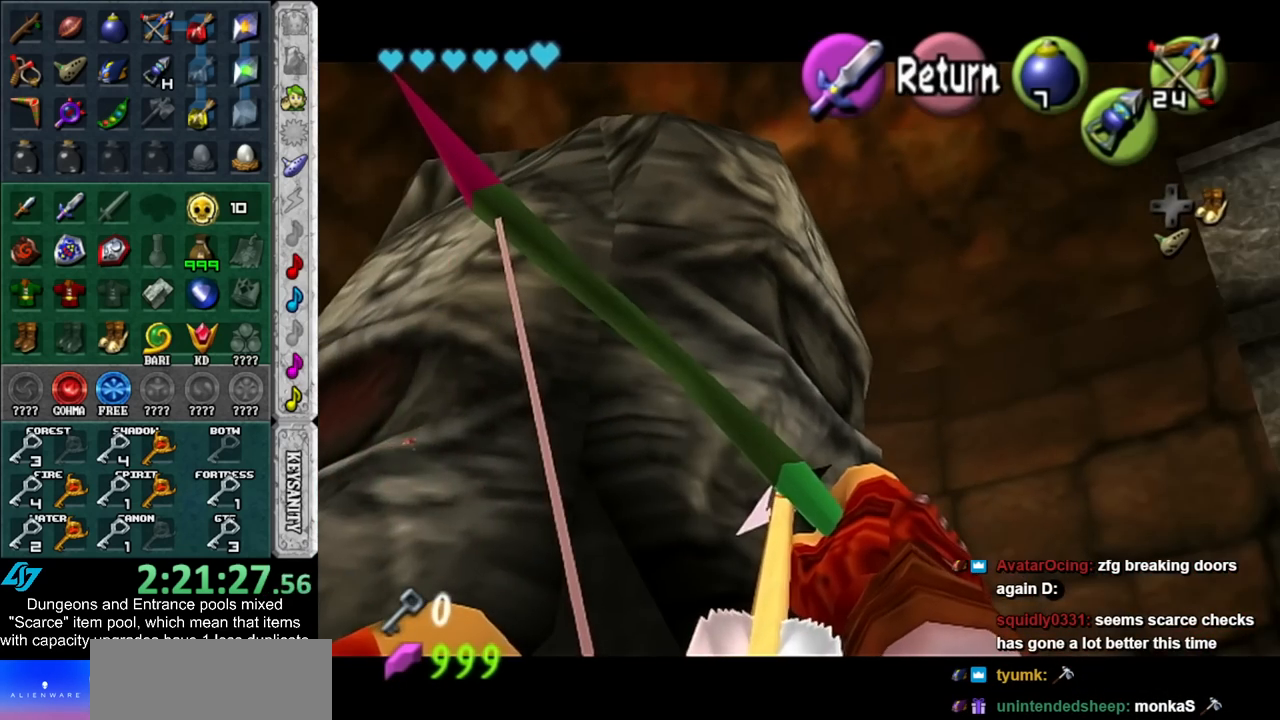
{"buttons": [], "left_stick": "center", "right_stick": "center", "events": [[100, "left_stick", "center"], [133, "X", "up"]]}
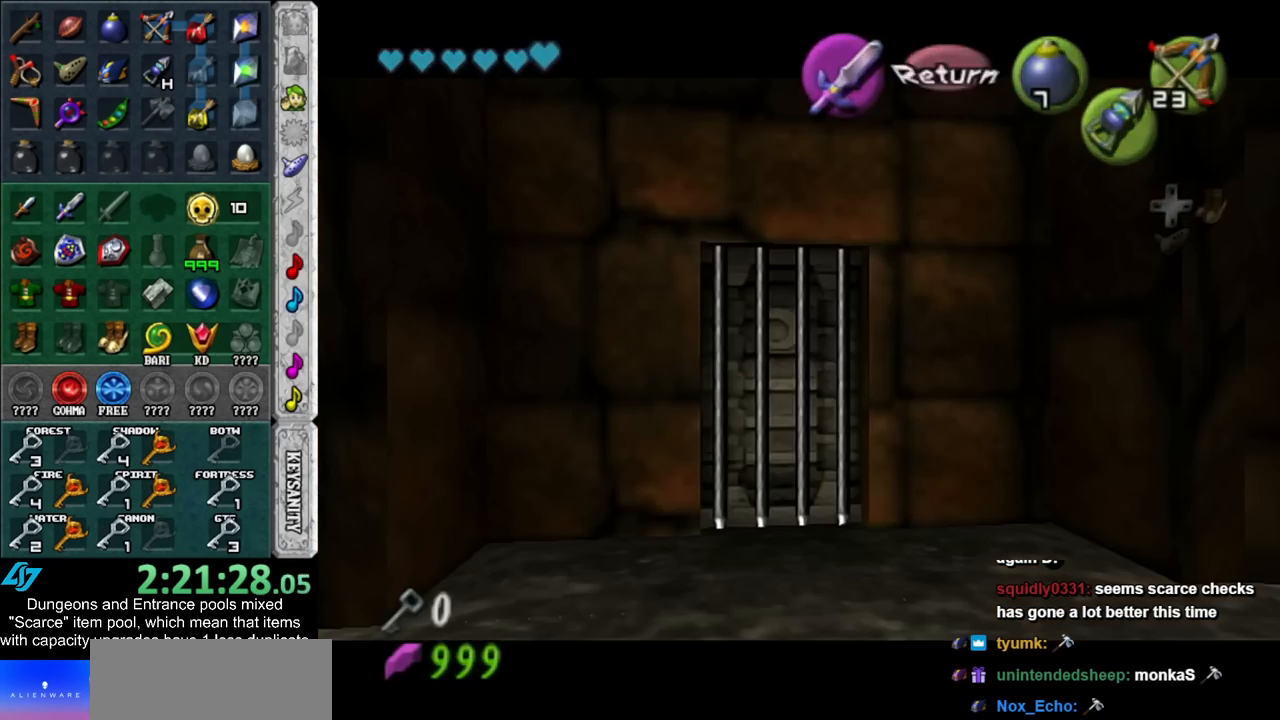
{"buttons": [], "left_stick": "center", "right_stick": "center", "events": []}
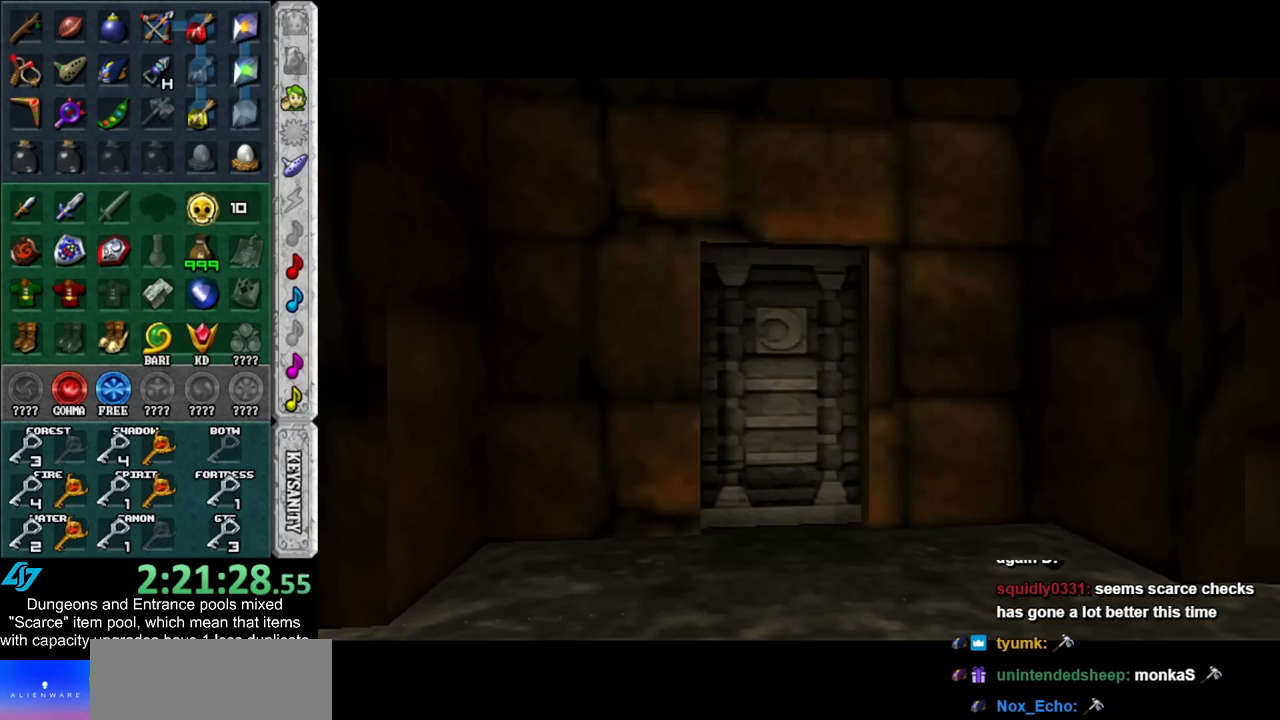
{"buttons": [], "left_stick": "center", "right_stick": "center", "events": []}